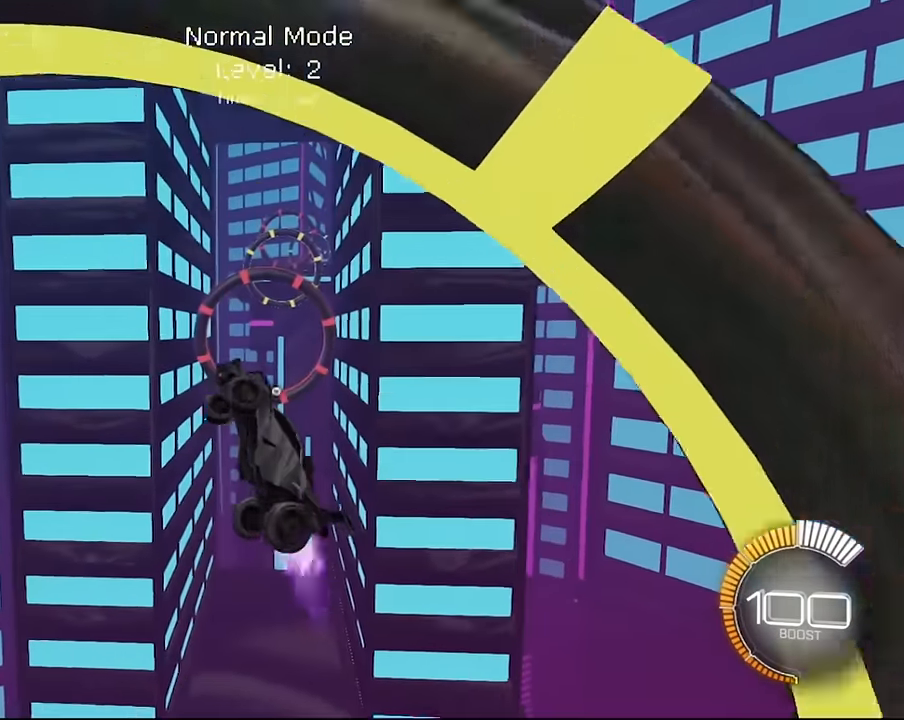
Gameplay with a controller (PlayStation layout); each line is a JSON object with the inputs held at the frame after it. "events" lists button and stick changes between this image and that frame as [ms after this image, input, new state], when the widget could be followed in between. Not read: L3 R3.
{"buttons": ["SQUARE", "L1", "R2"], "left_stick": "center", "right_stick": "center", "events": [[34, "left_stick", "center"], [201, "left_stick", "down-right"], [401, "left_stick", "center"]]}
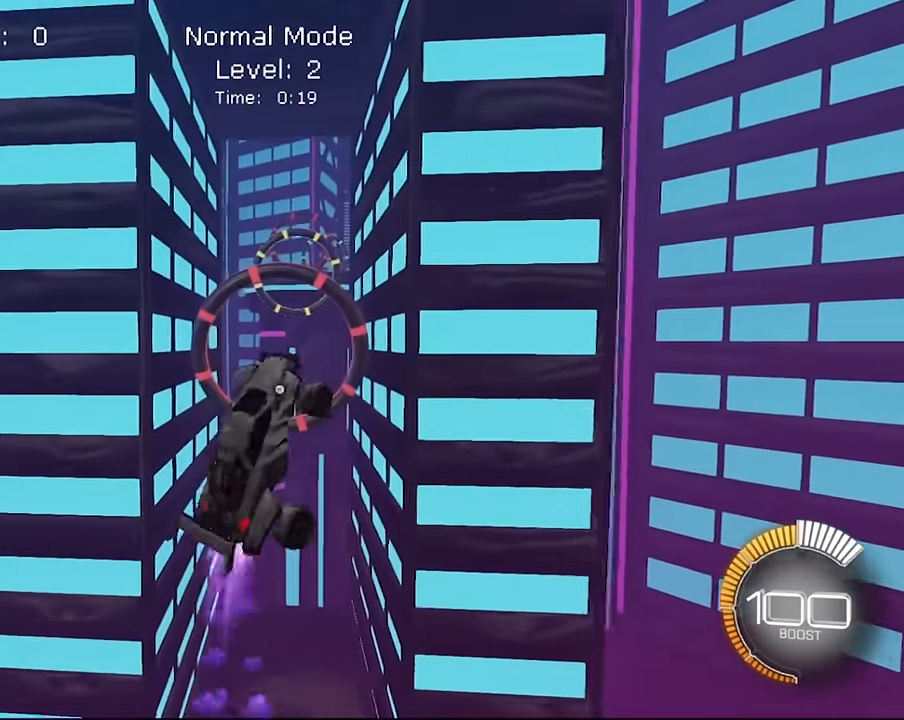
{"buttons": ["SQUARE", "L1", "R2"], "left_stick": "center", "right_stick": "center", "events": [[33, "SQUARE", "up"], [33, "left_stick", "down-right"], [133, "left_stick", "center"], [167, "SQUARE", "down"], [300, "left_stick", "right"], [467, "left_stick", "center"]]}
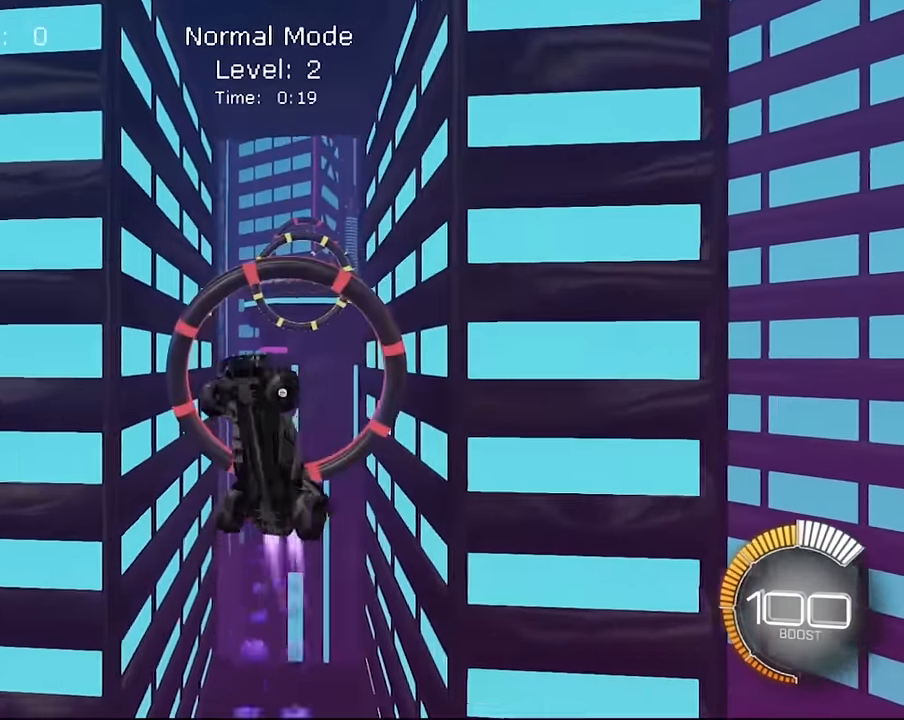
{"buttons": ["SQUARE", "L1", "R2"], "left_stick": "right", "right_stick": "center", "events": [[34, "SQUARE", "up"], [67, "left_stick", "down-right"], [201, "SQUARE", "down"], [201, "left_stick", "center"], [367, "SQUARE", "up"], [434, "left_stick", "right"], [468, "SQUARE", "down"]]}
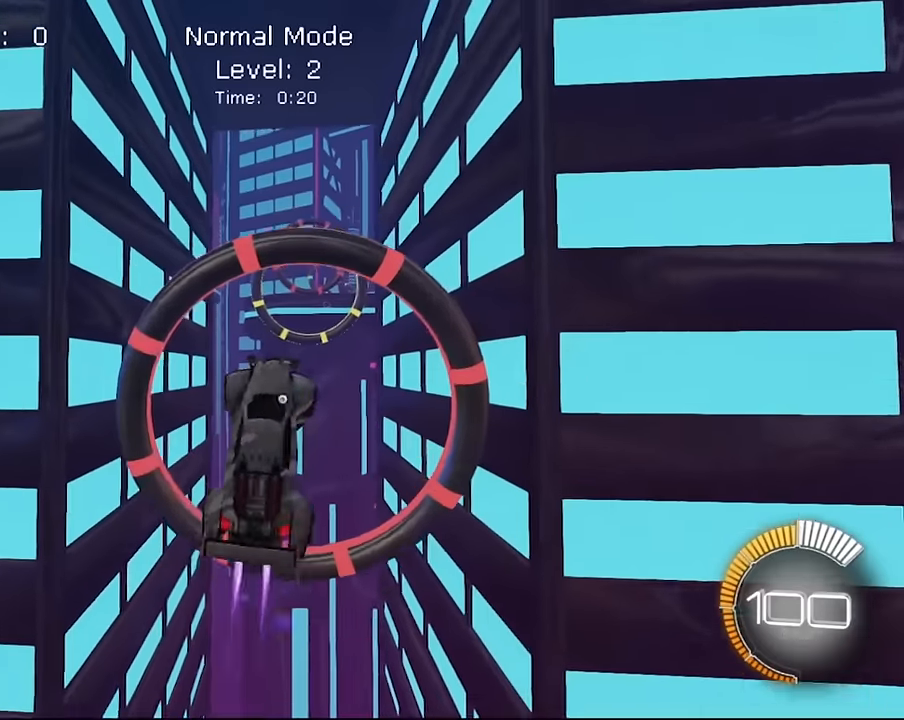
{"buttons": ["L1", "R2"], "left_stick": "right", "right_stick": "center", "events": [[33, "left_stick", "center"], [133, "left_stick", "right"], [234, "left_stick", "up"], [300, "left_stick", "center"], [434, "left_stick", "right"], [500, "SQUARE", "up"]]}
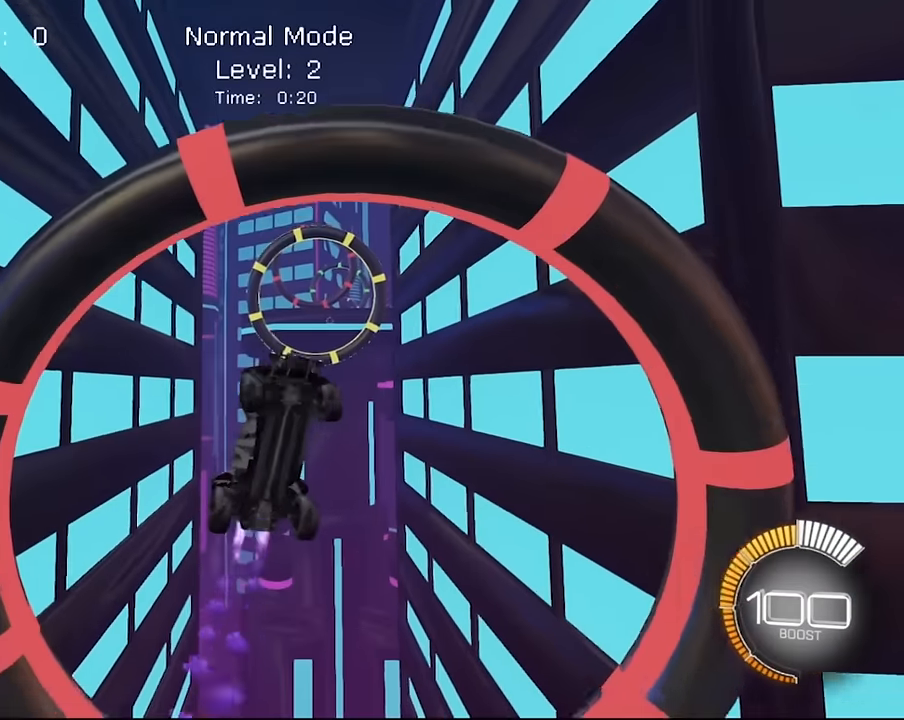
{"buttons": ["SQUARE", "L1", "R2"], "left_stick": "down", "right_stick": "center", "events": [[67, "left_stick", "center"], [134, "SQUARE", "down"], [267, "SQUARE", "up"], [267, "left_stick", "down"], [367, "left_stick", "center"], [501, "SQUARE", "down"], [501, "left_stick", "down"]]}
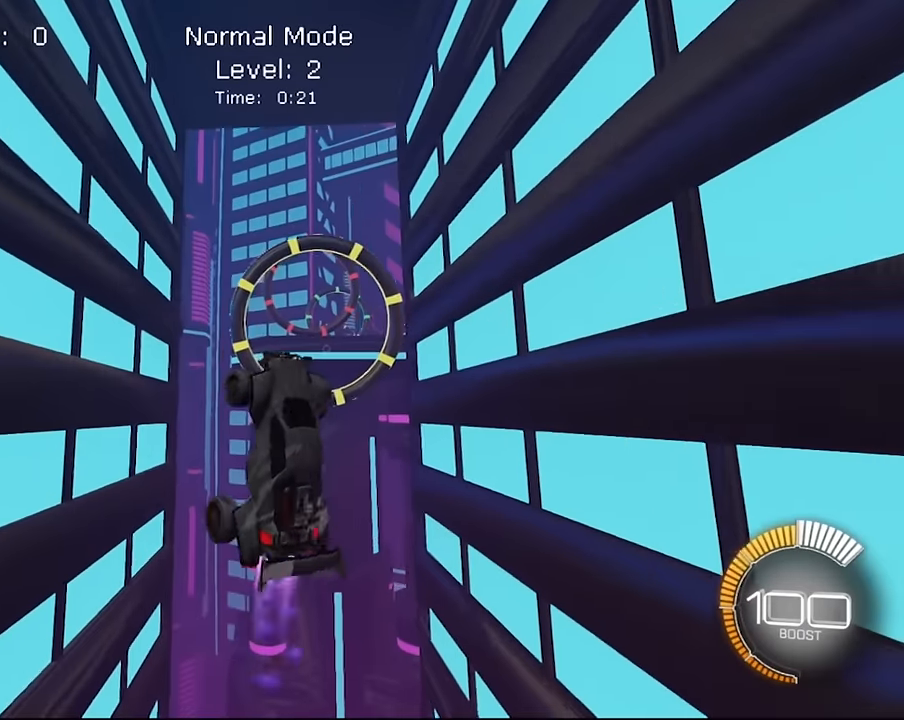
{"buttons": ["L1", "R2"], "left_stick": "center", "right_stick": "center"}
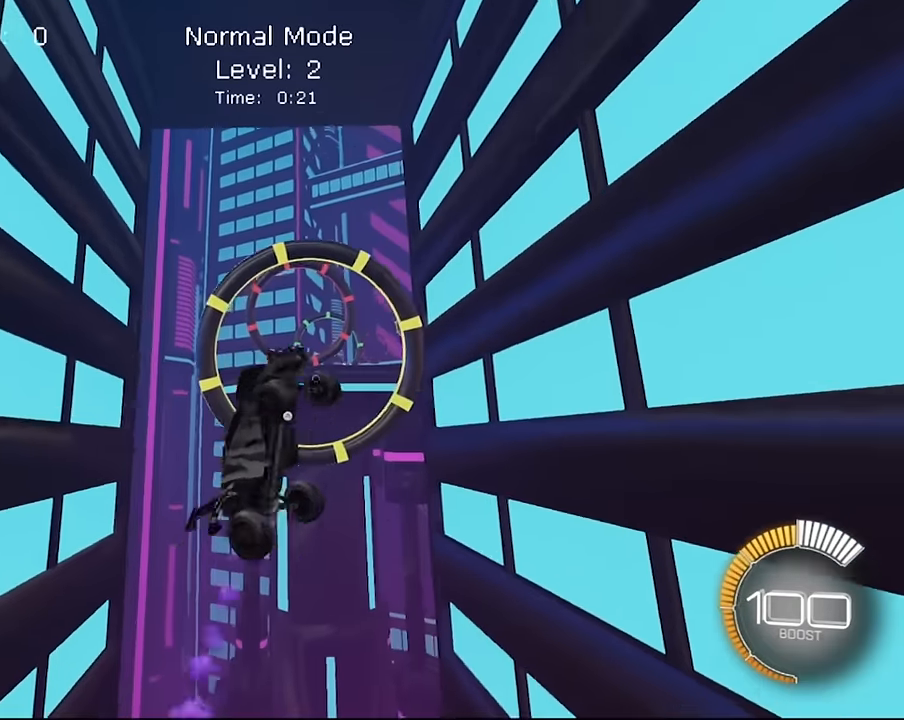
{"buttons": ["L1", "R2"], "left_stick": "right", "right_stick": "center", "events": [[34, "left_stick", "down-right"], [167, "SQUARE", "down"], [301, "left_stick", "center"], [401, "left_stick", "down-right"], [434, "SQUARE", "up"], [501, "left_stick", "right"]]}